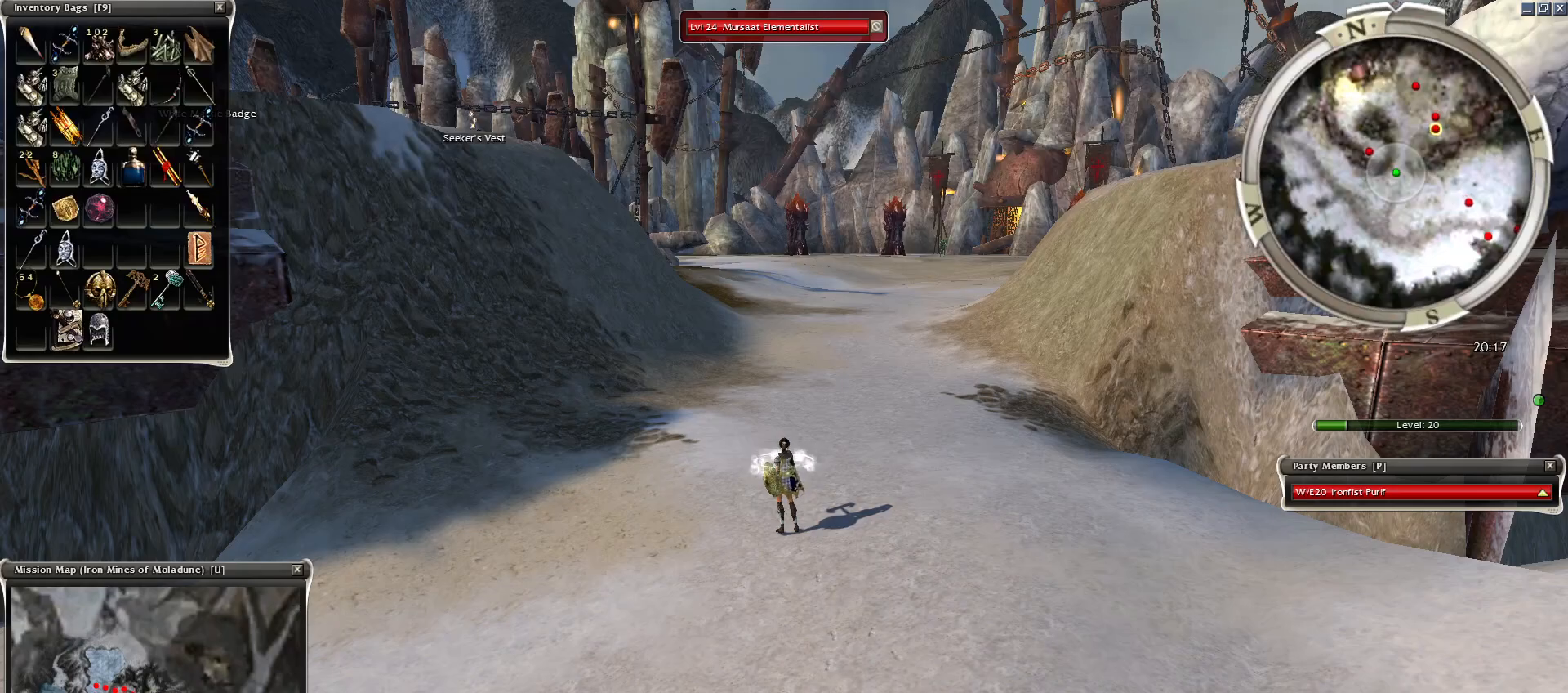
Gameplay with keyboard and mouse; each line is a JSON object with the keys and mouse buttons held at the frame after it. "events" lists presses ("down") and releases ("up") of "1", "2", "3", "4", "a", "alt", "c", "caps_lock", "ctrl", "d", "e", "f", "f1", "g", "q", "r", "s", "shift", "space", "t", "tab", "tilde", "v", "w", "x", "z", "mouse_left", "mouse_wheel", "mouse_right", "mouse_mb4" and "mouse_mb5" between this image and that frame as [ms after this image, input, new state], when the widget could be followed in between. "mouse_left", "mouse_wheel", "mouse_right", "mouse_mb4", "mouse_mb5" = the "left", "wheel", "right", "mb4", "mb5" buttons of the "mouse" list. No other keys are recorded. "wheel" means that the mouse wheel is clicked or scrolled. Mouse movement is not recorded.
{"keys": [], "mouse": ["left"], "events": [[100, "mouse_left", "down"]]}
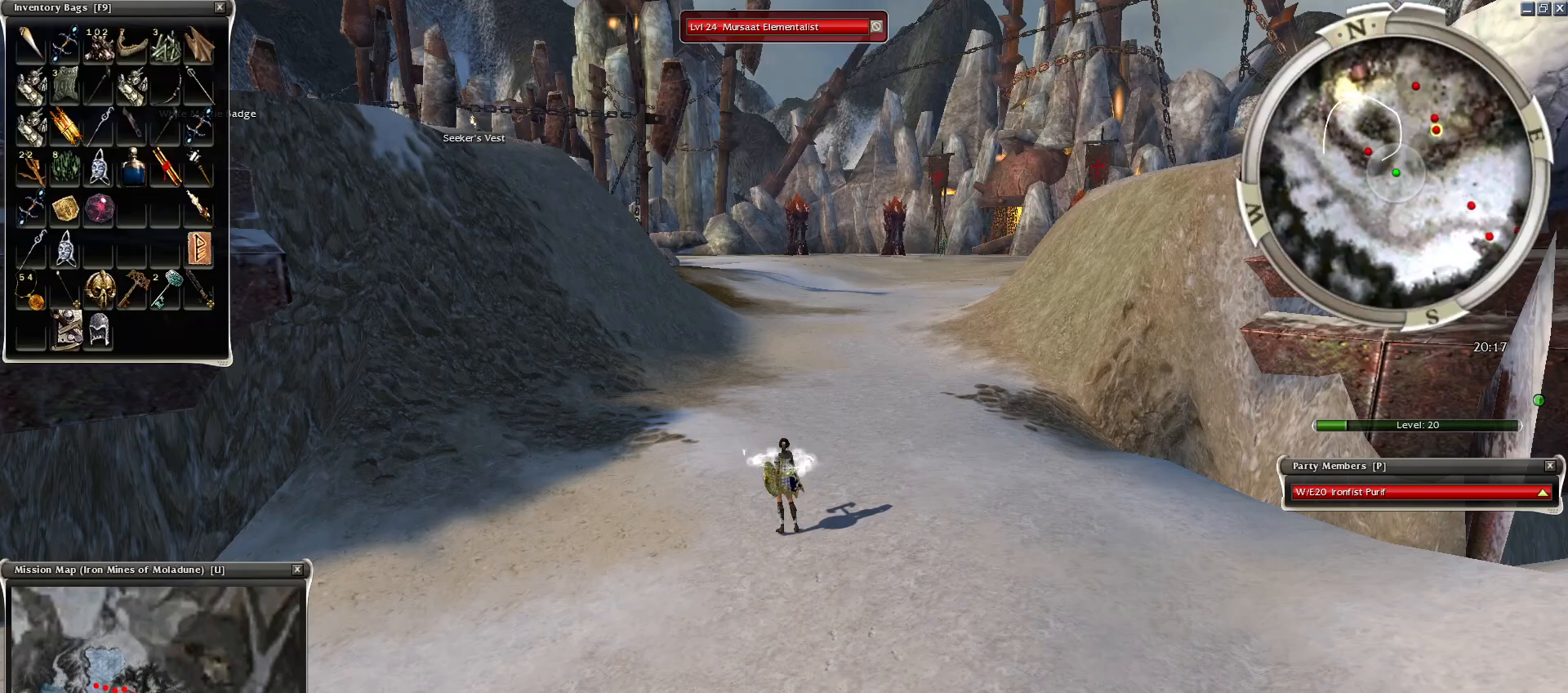
{"keys": [], "mouse": ["right"], "events": [[50, "mouse_left", "up"], [350, "mouse_right", "down"], [450, "q", "down"], [500, "q", "up"]]}
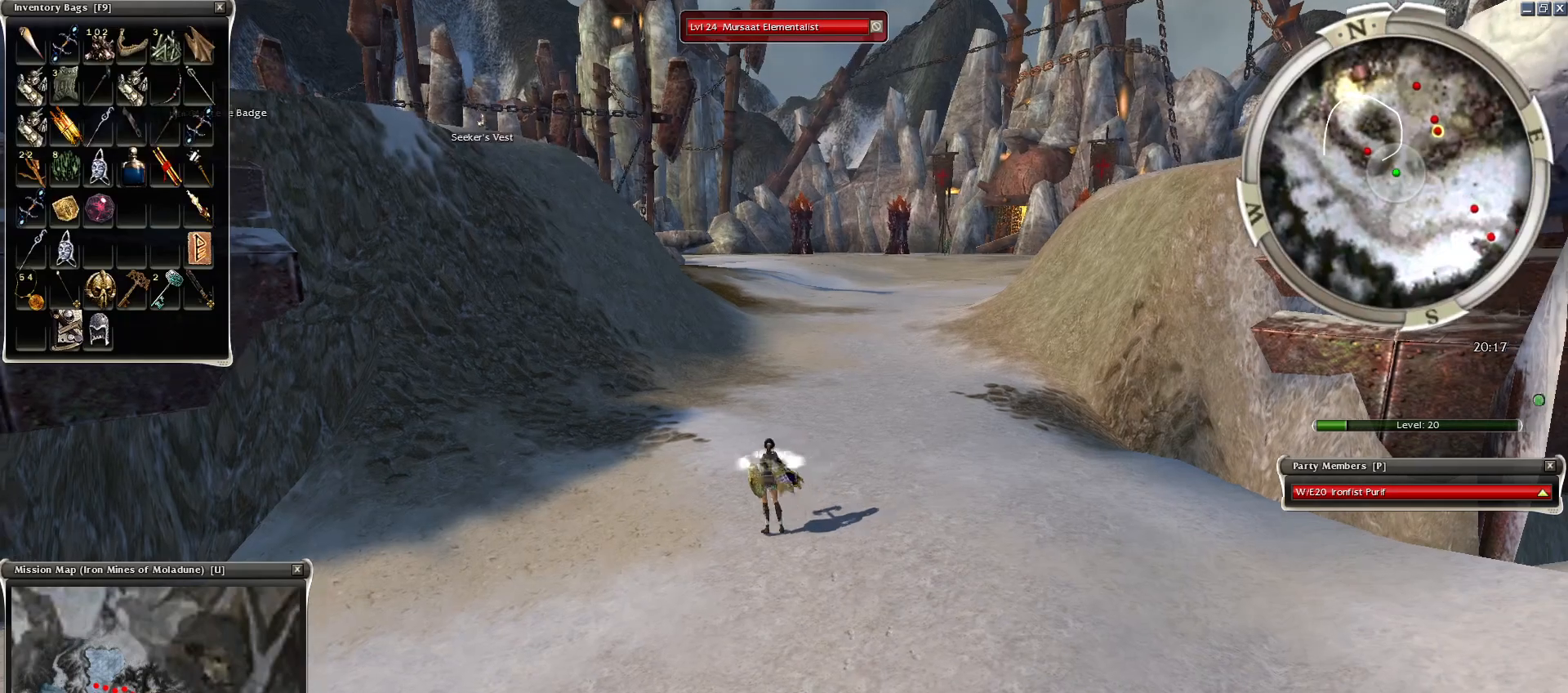
{"keys": [], "mouse": ["right"], "events": []}
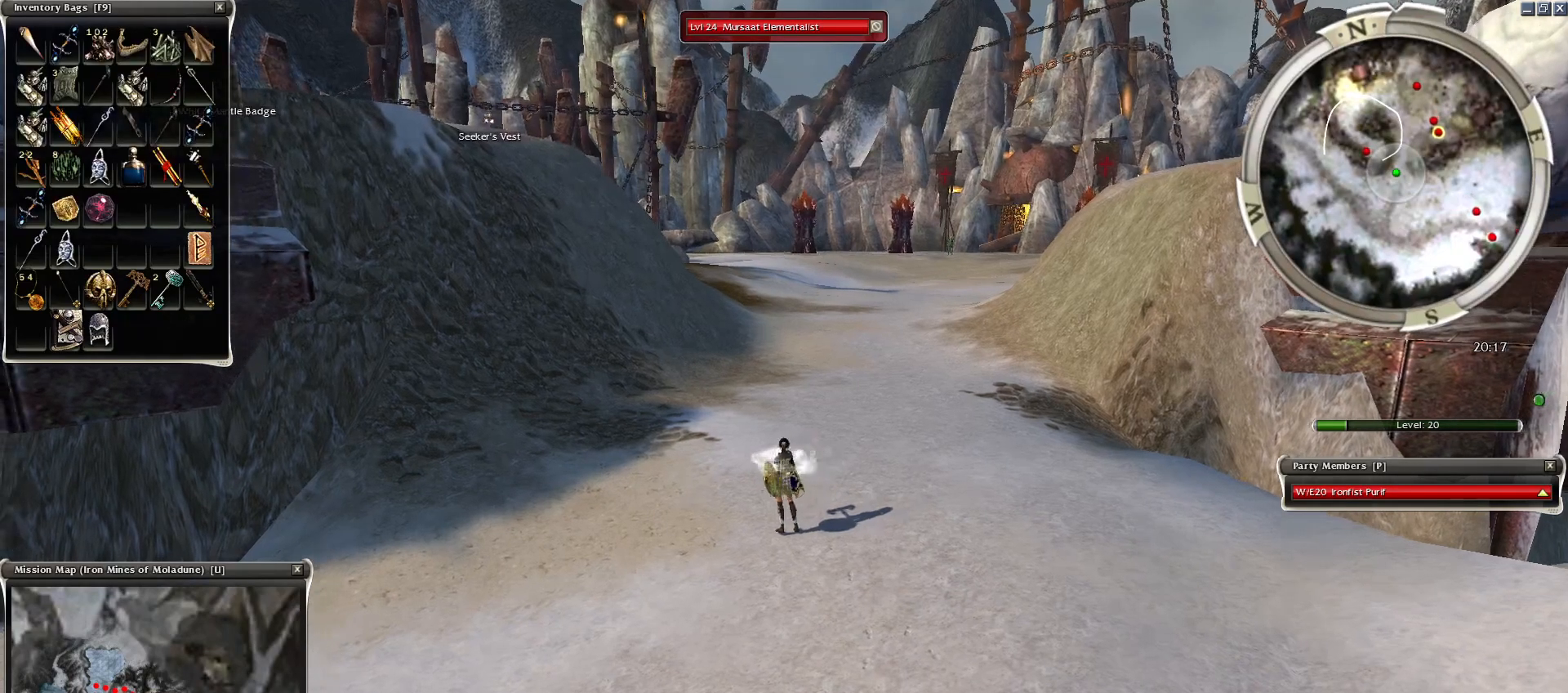
{"keys": [], "mouse": ["right"], "events": []}
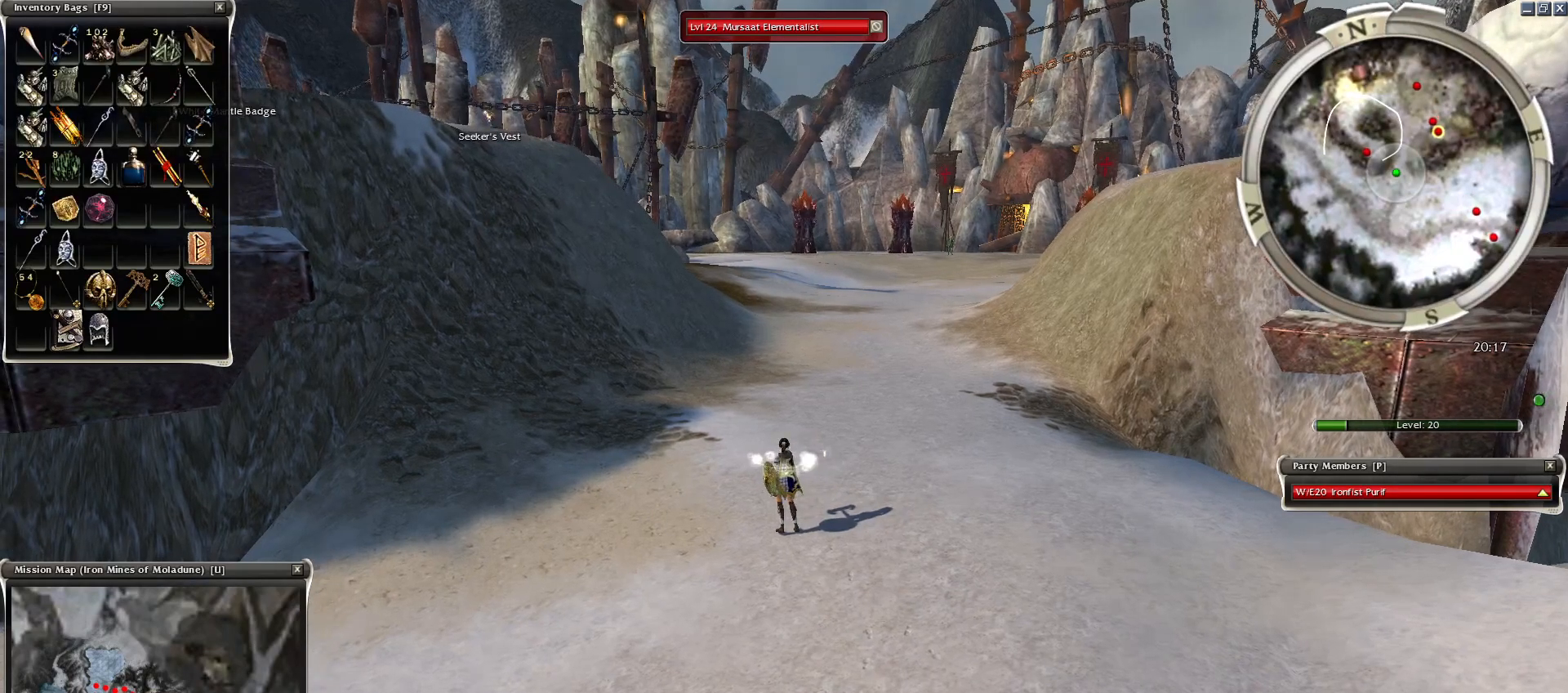
{"keys": [], "mouse": [], "events": [[250, "mouse_right", "up"], [250, "tab", "down"], [350, "tab", "up"]]}
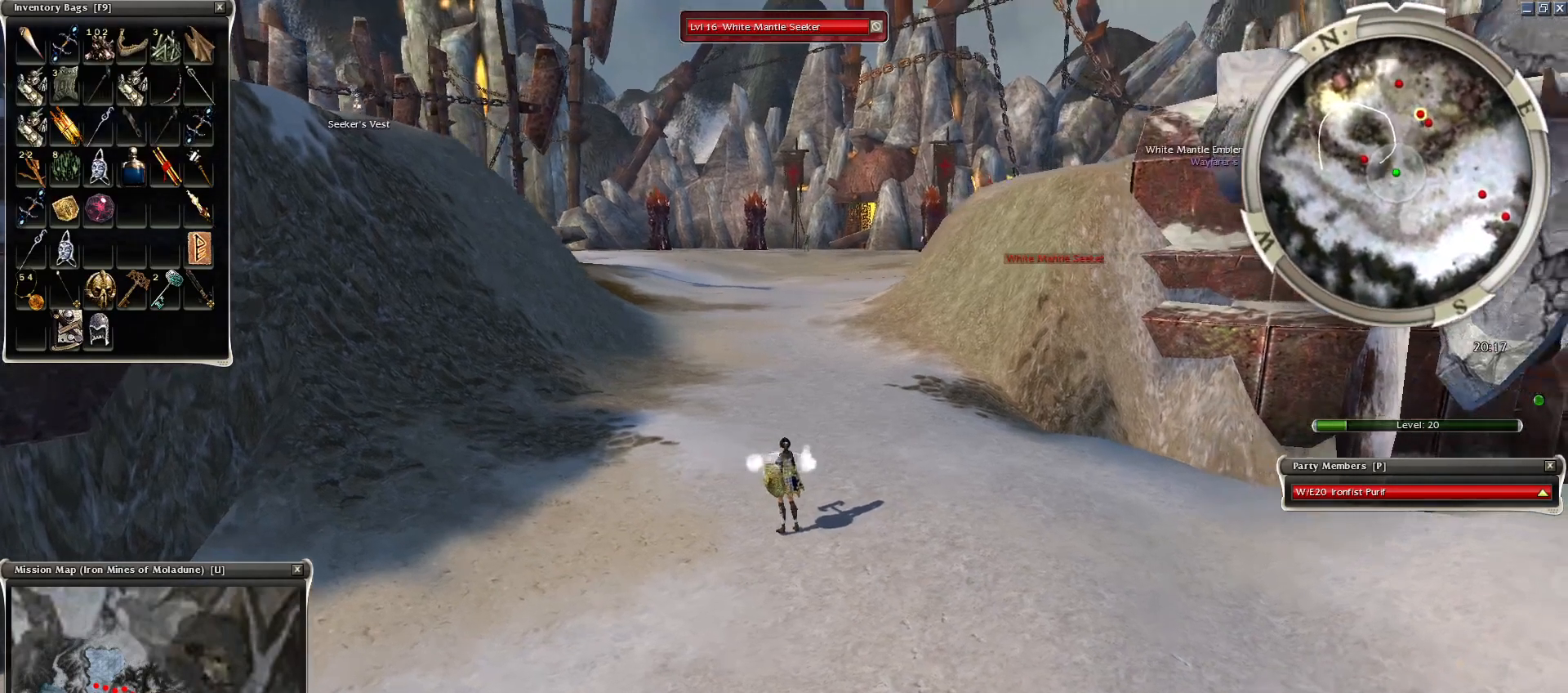
{"keys": [], "mouse": [], "events": [[250, "mouse_left", "down"], [300, "mouse_left", "up"], [400, "mouse_left", "down"], [450, "mouse_left", "up"]]}
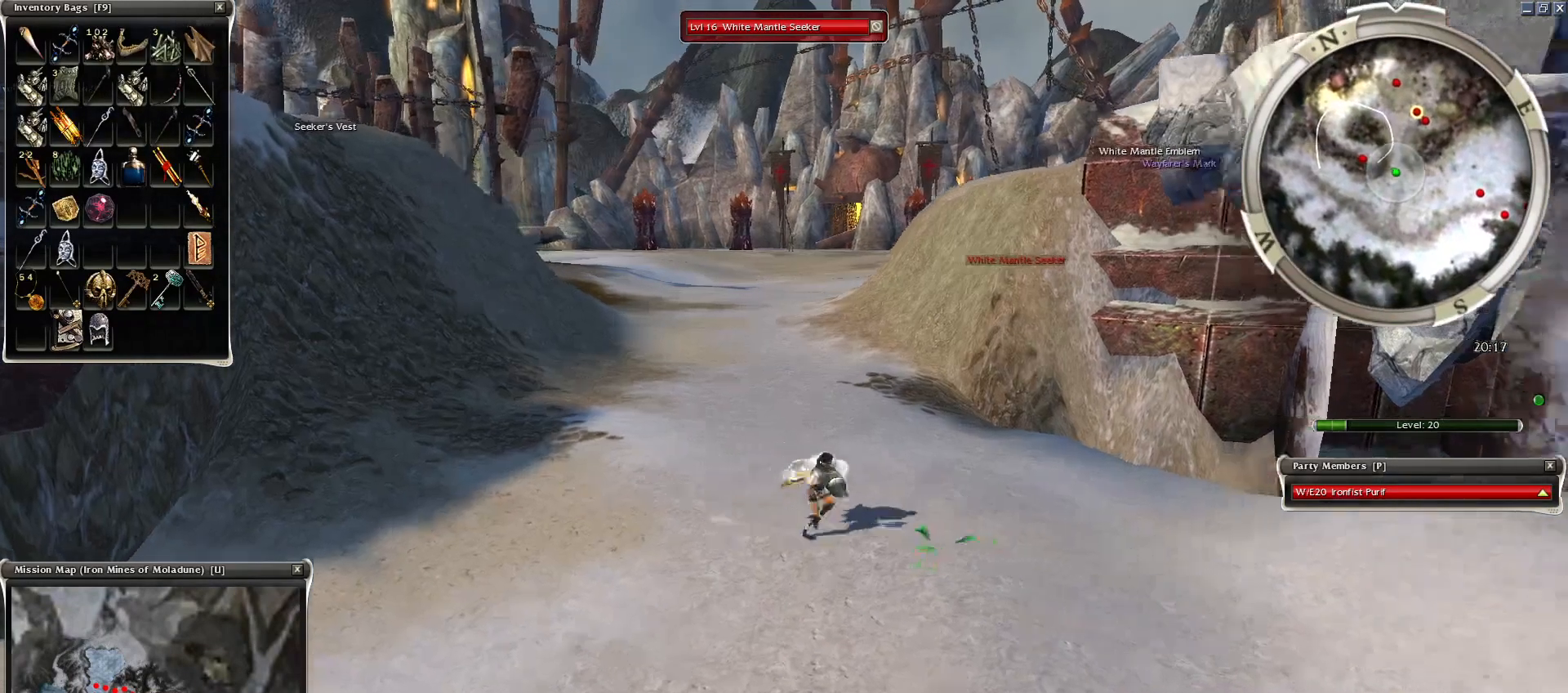
{"keys": [], "mouse": ["left"], "events": [[50, "mouse_left", "down"], [150, "mouse_left", "up"], [200, "mouse_left", "down"], [250, "mouse_left", "up"], [350, "mouse_left", "down"], [450, "mouse_left", "up"], [500, "mouse_left", "down"]]}
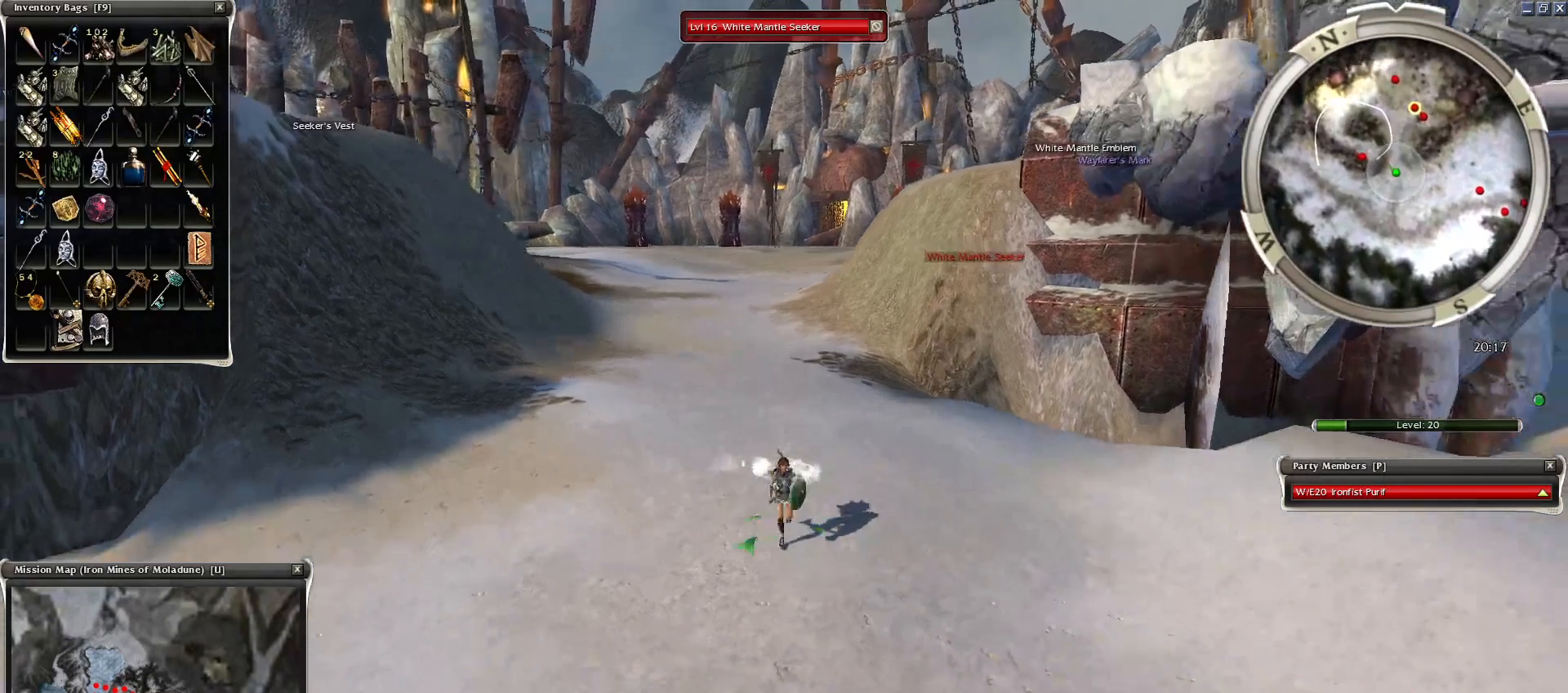
{"keys": [], "mouse": ["right"], "events": [[100, "mouse_left", "up"], [200, "mouse_left", "down"], [300, "mouse_left", "up"], [350, "mouse_left", "down"], [400, "mouse_left", "up"], [500, "mouse_right", "down"]]}
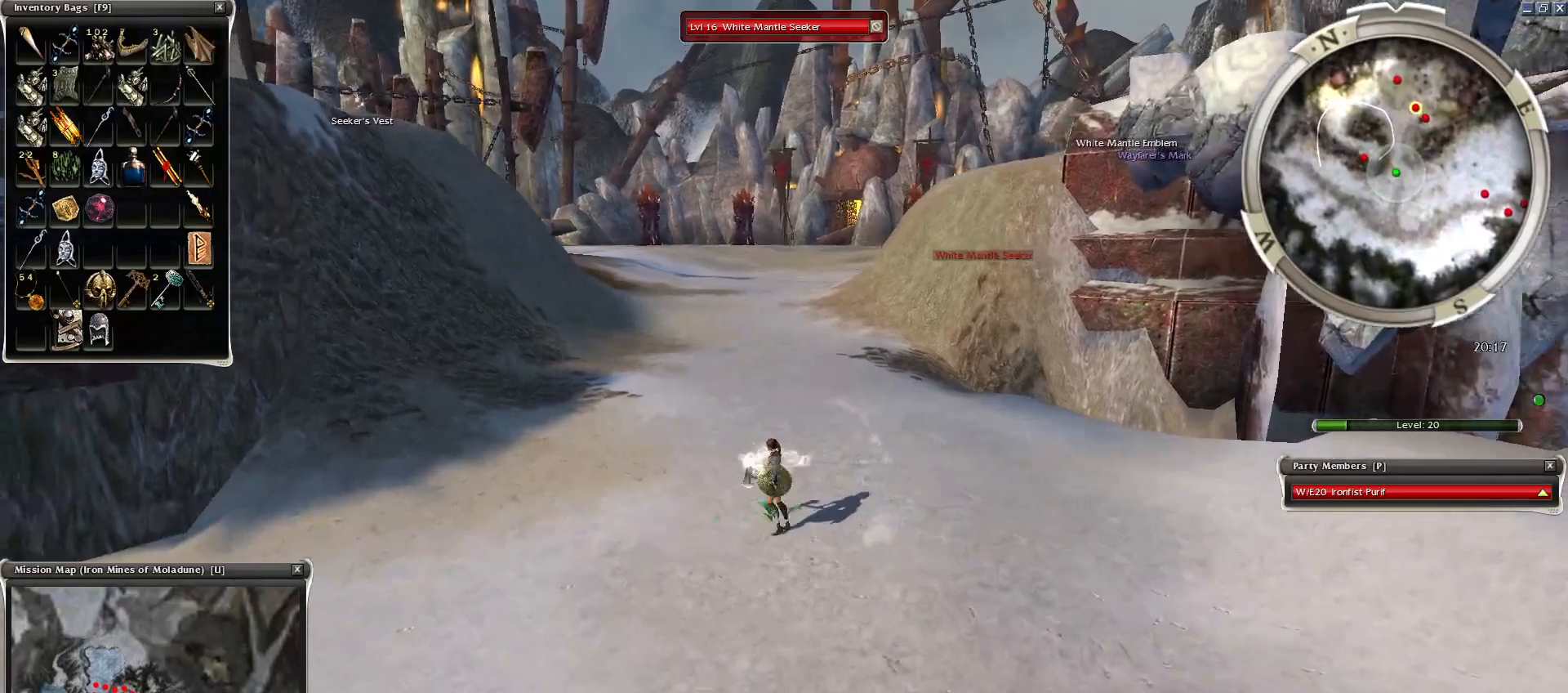
{"keys": ["q", "z"], "mouse": ["right"], "events": [[50, "q", "down"], [100, "z", "down"]]}
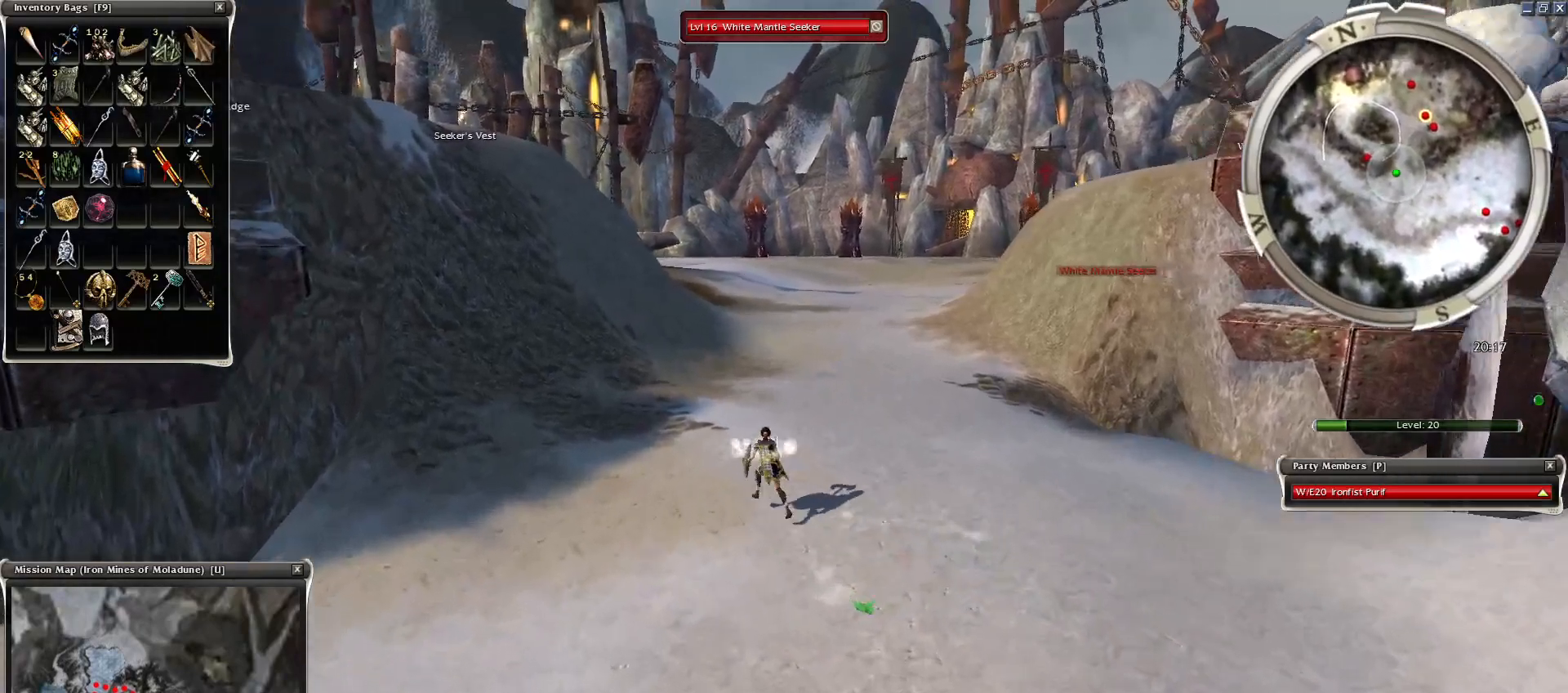
{"keys": ["q", "z"], "mouse": ["right"], "events": []}
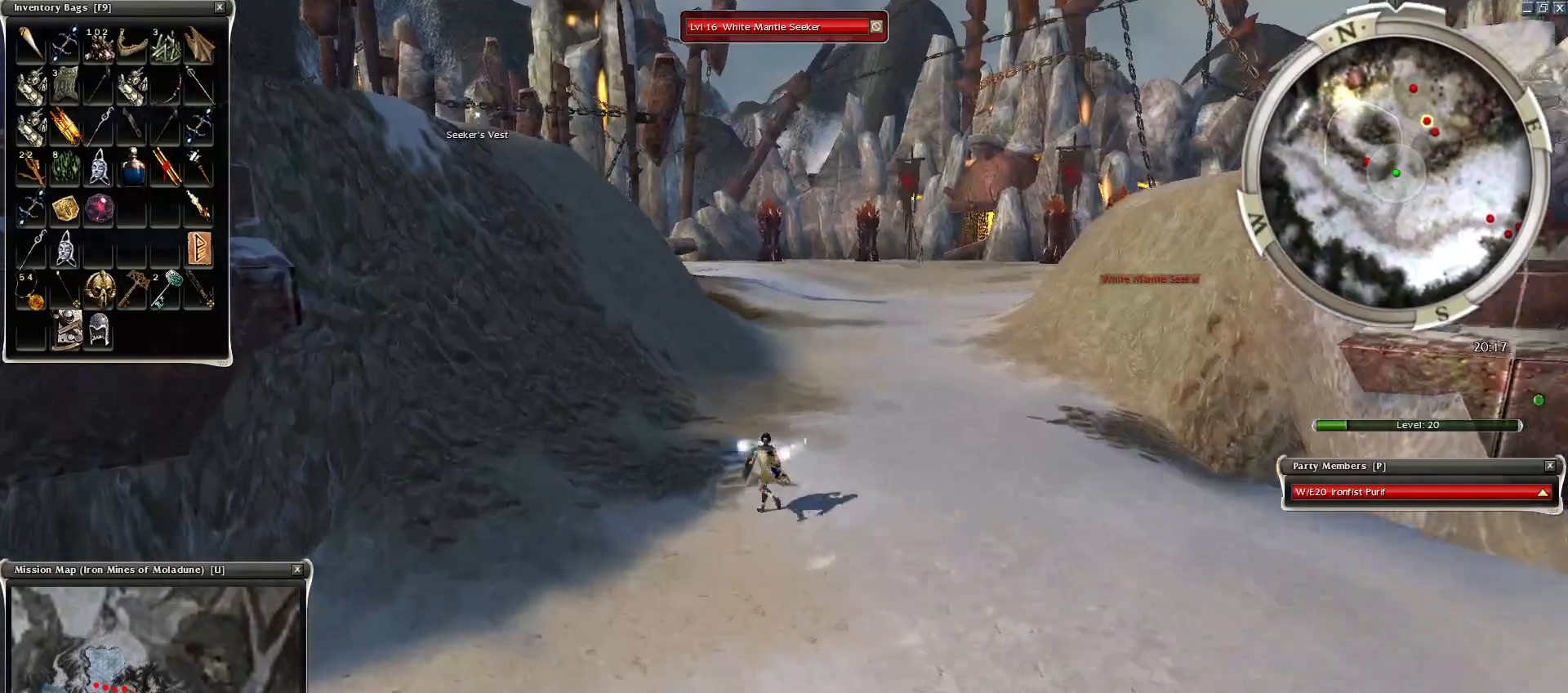
{"keys": ["q", "z"], "mouse": ["right"], "events": []}
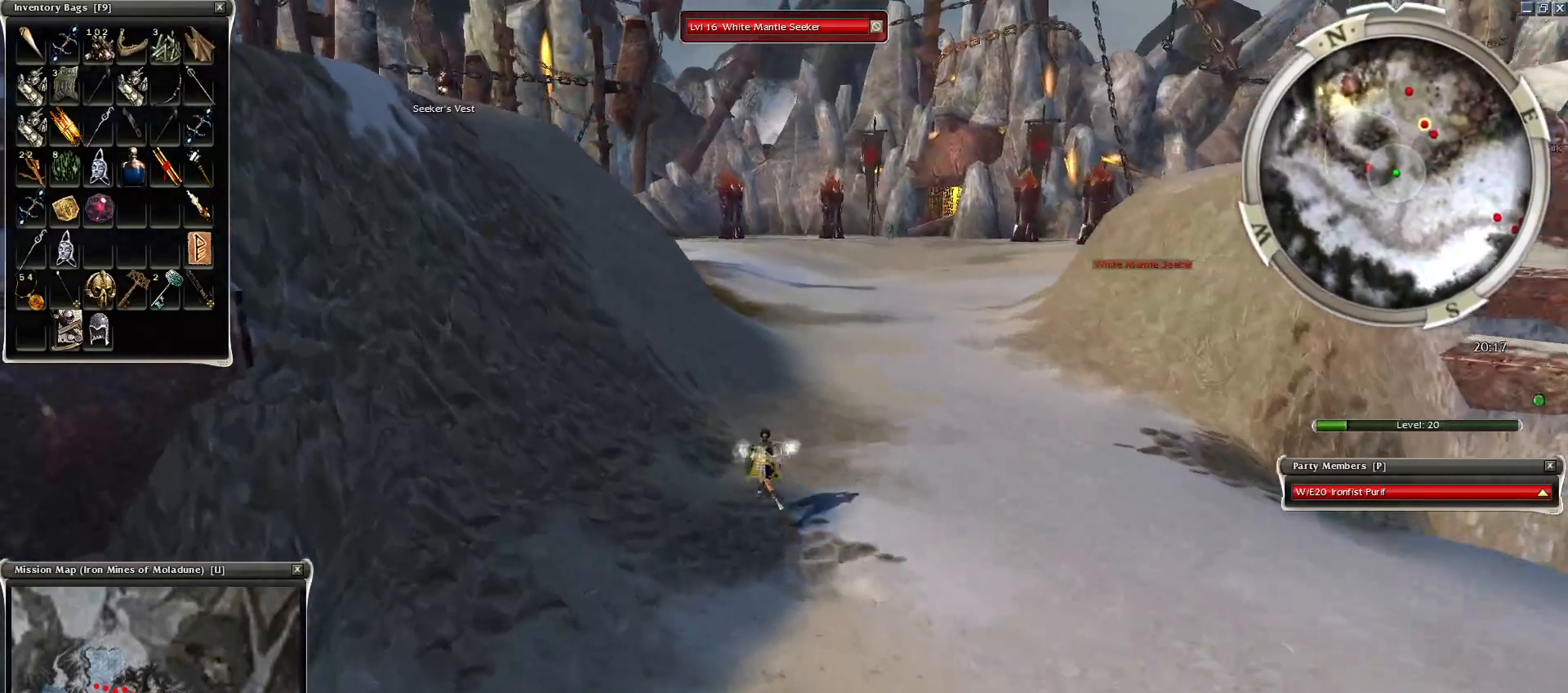
{"keys": [], "mouse": [], "events": [[100, "z", "up"], [450, "mouse_right", "up"], [450, "q", "up"]]}
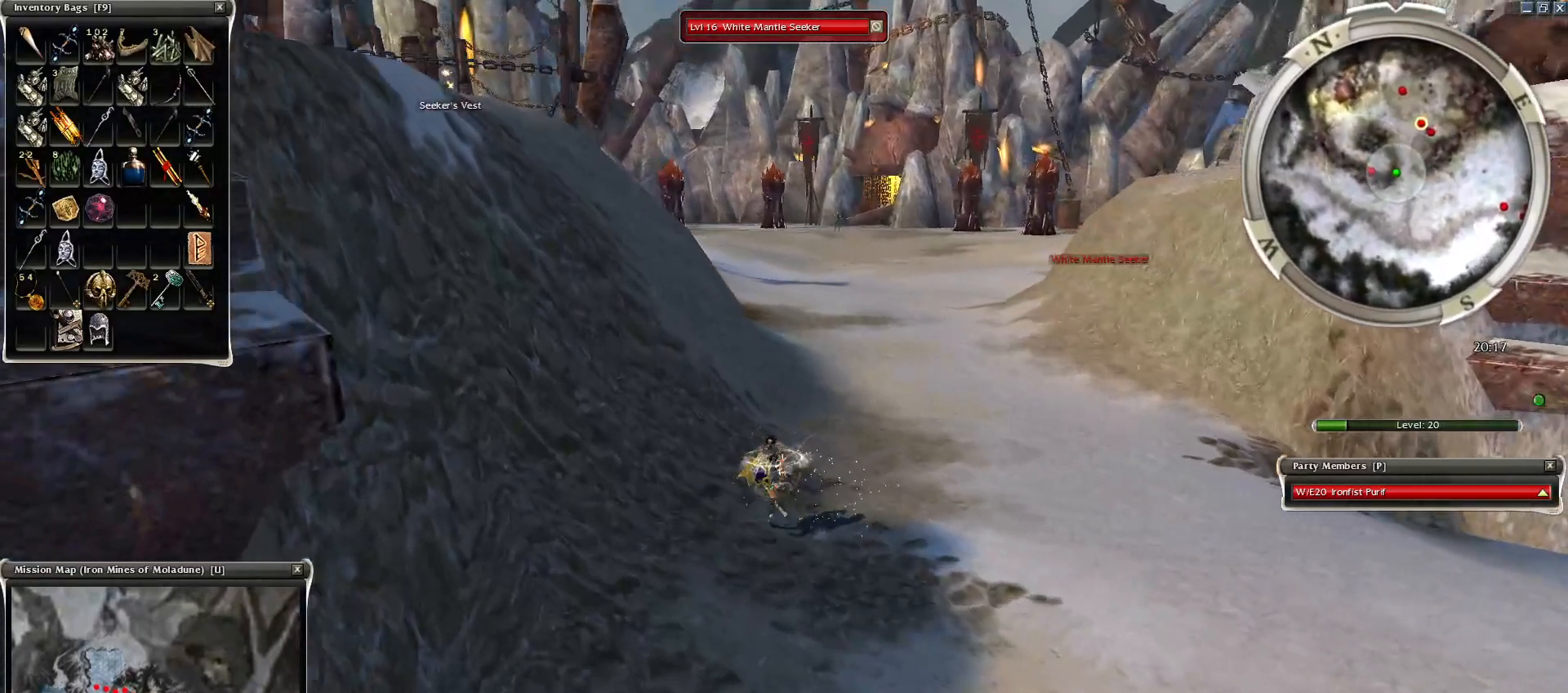
{"keys": ["tab"], "mouse": [], "events": [[250, "g", "down"], [300, "g", "up"], [500, "tab", "down"]]}
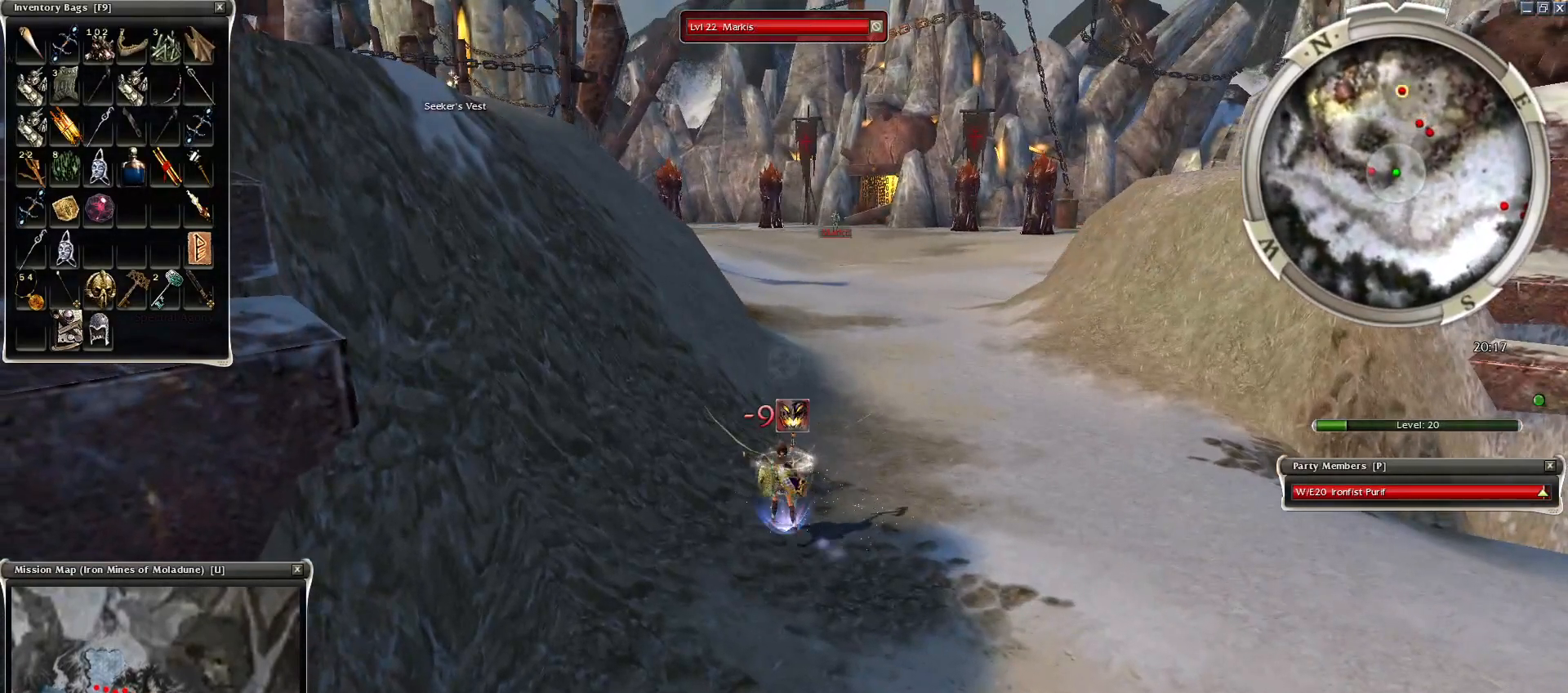
{"keys": [], "mouse": [], "events": [[150, "tab", "up"], [350, "c", "down"], [450, "c", "up"]]}
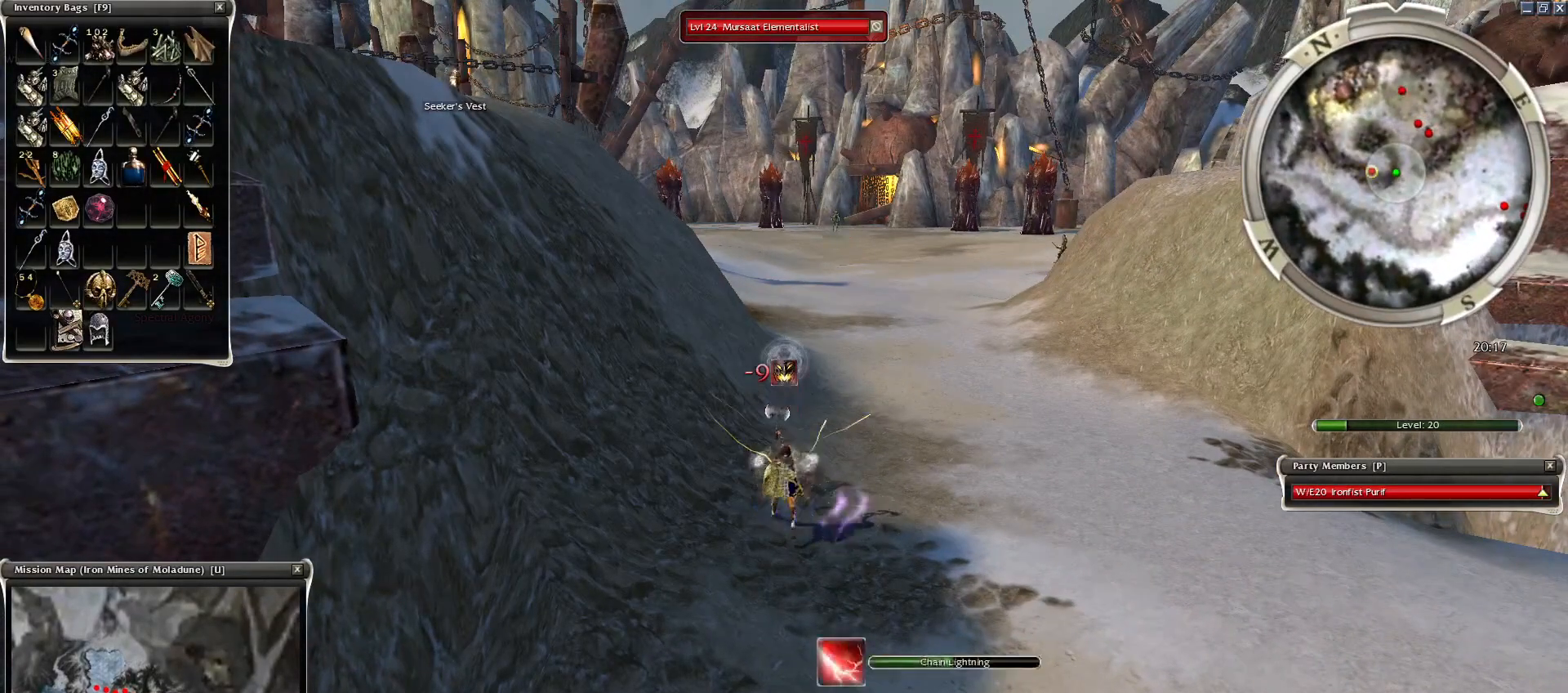
{"keys": [], "mouse": [], "events": []}
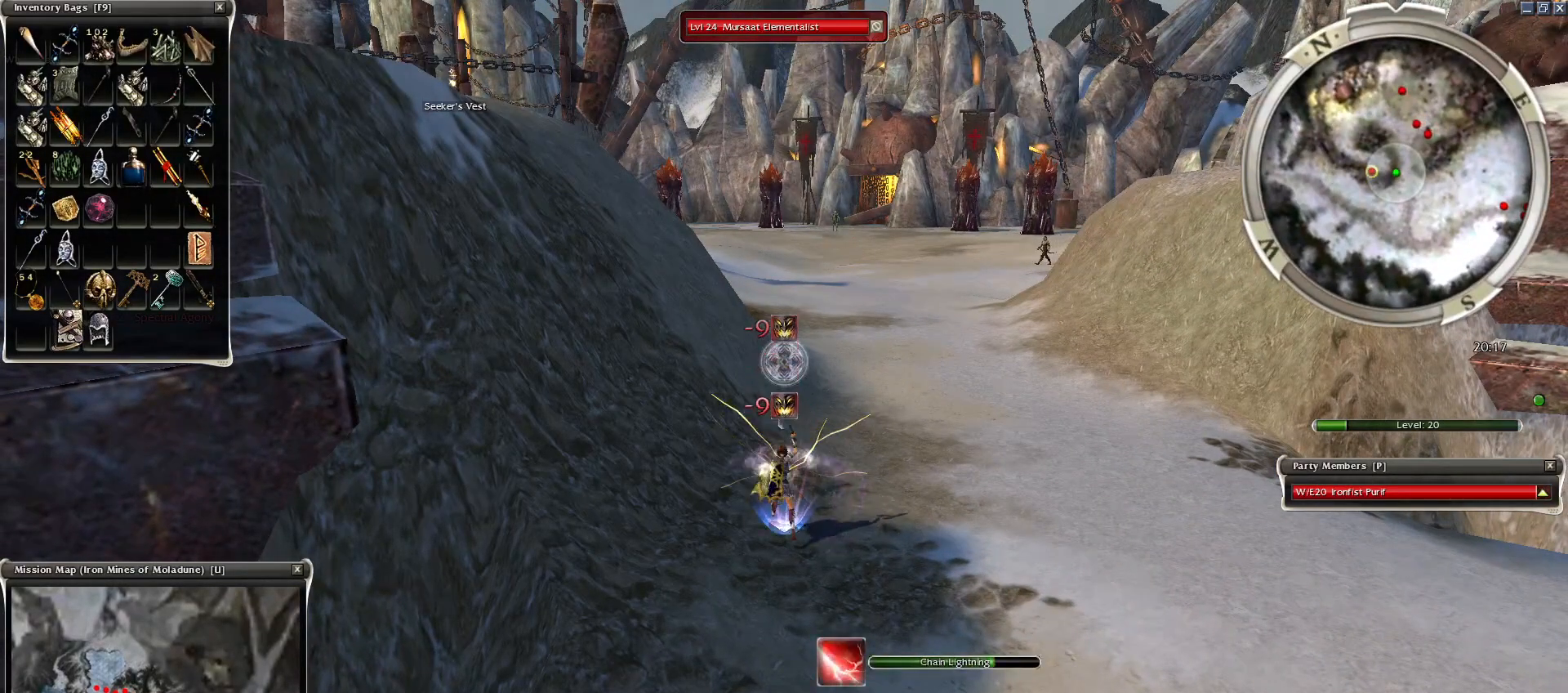
{"keys": [], "mouse": ["right"], "events": [[400, "mouse_right", "down"]]}
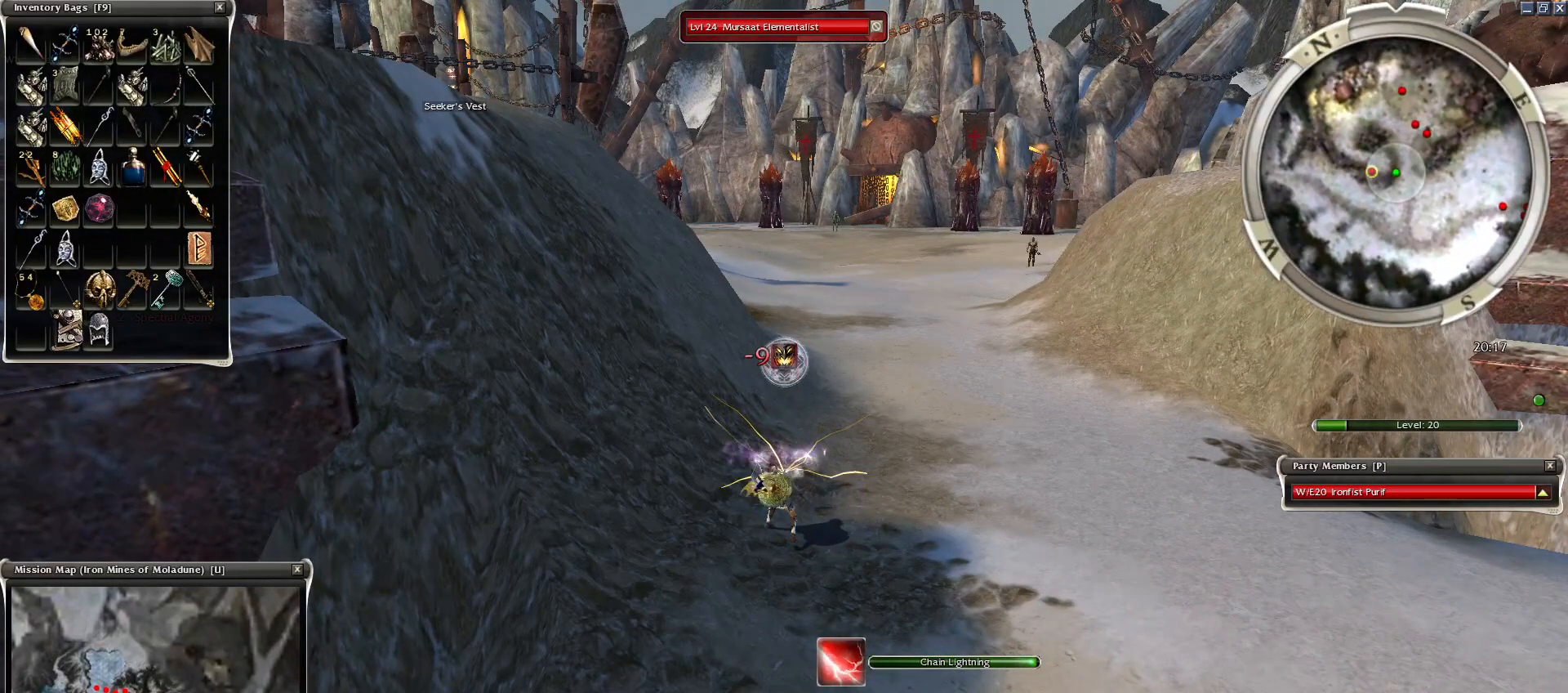
{"keys": [], "mouse": ["right"], "events": []}
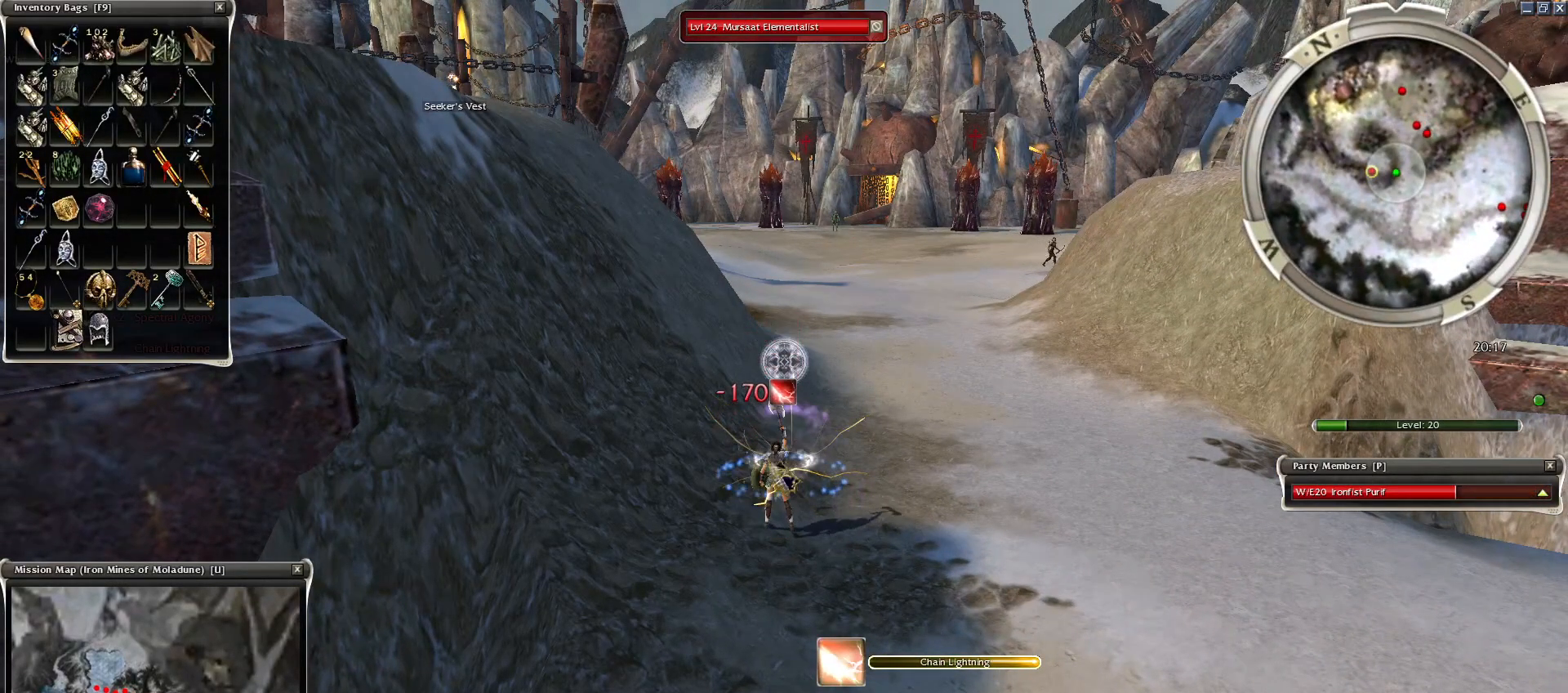
{"keys": [], "mouse": [], "events": [[450, "mouse_right", "up"]]}
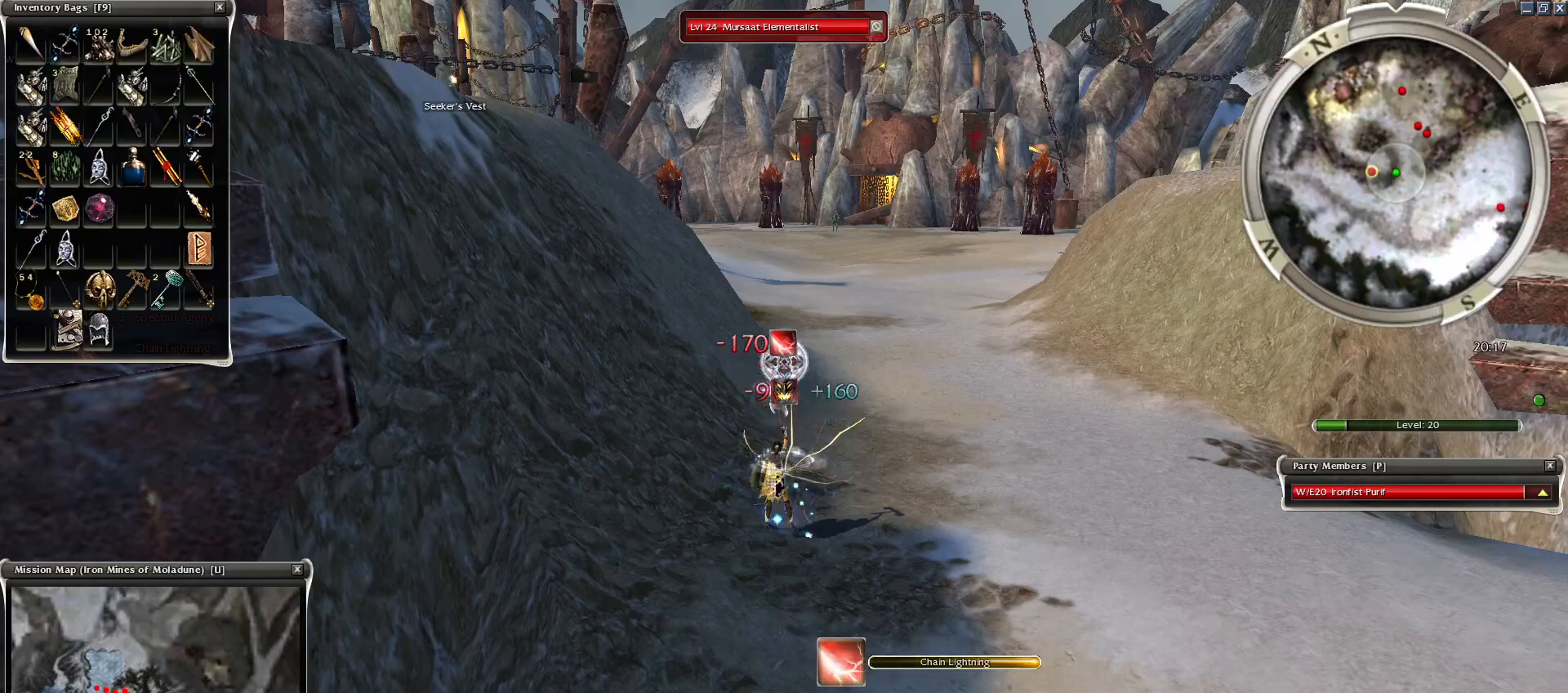
{"keys": [], "mouse": [], "events": []}
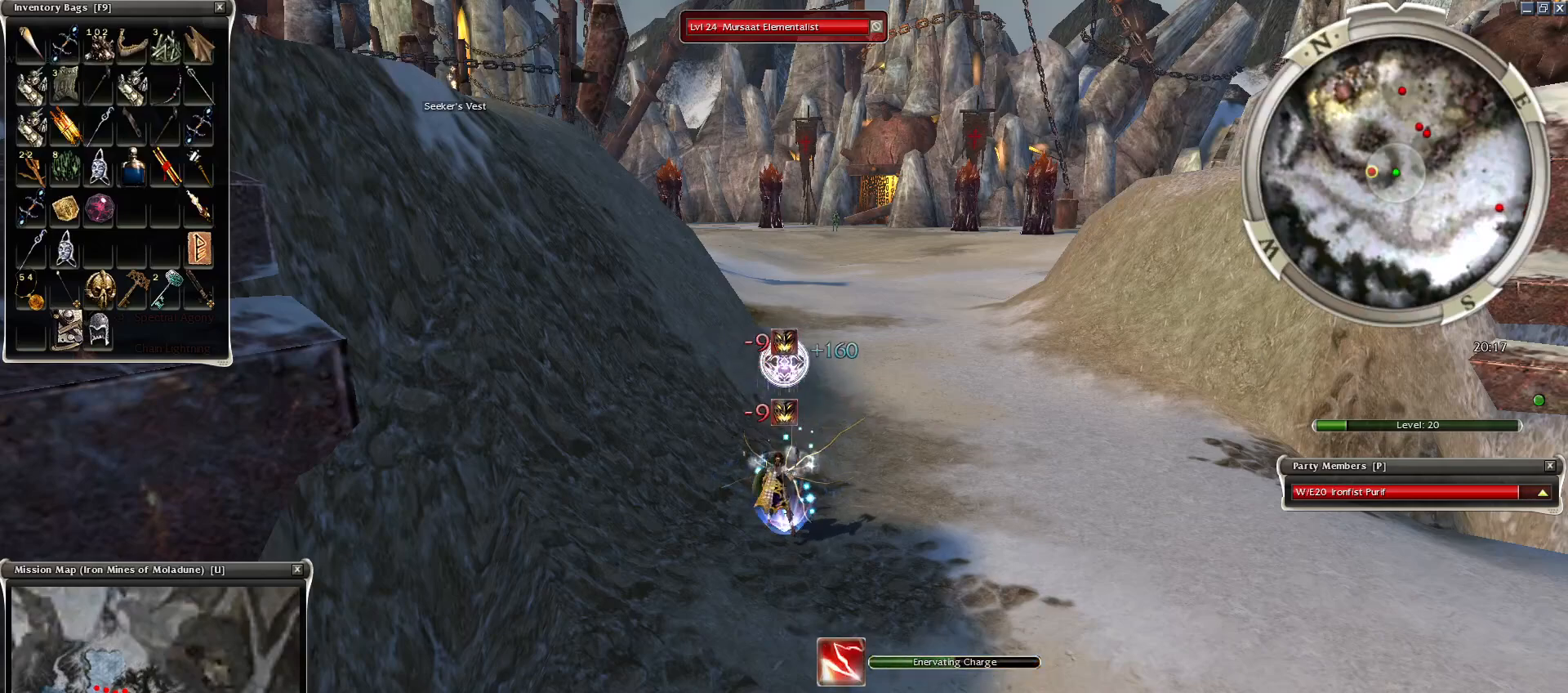
{"keys": [], "mouse": [], "events": []}
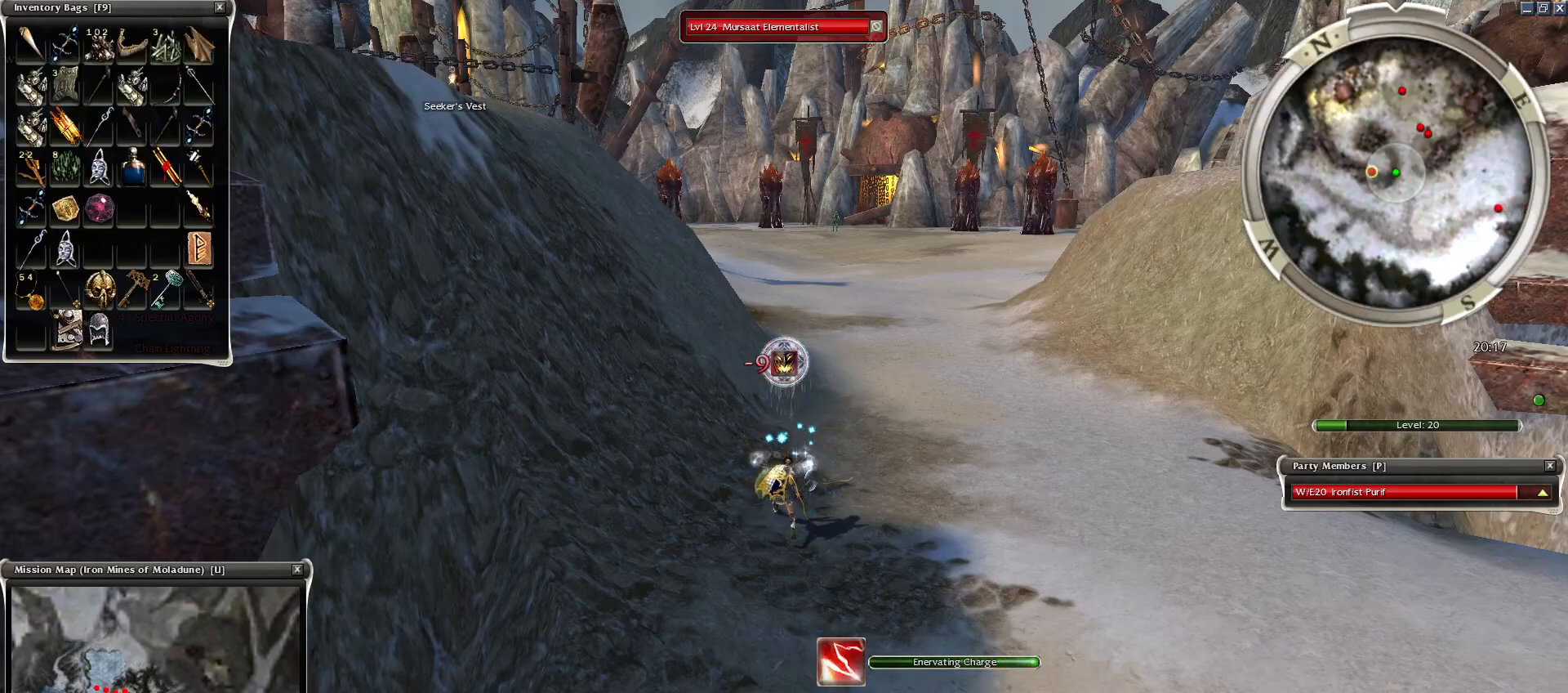
{"keys": [], "mouse": [], "events": []}
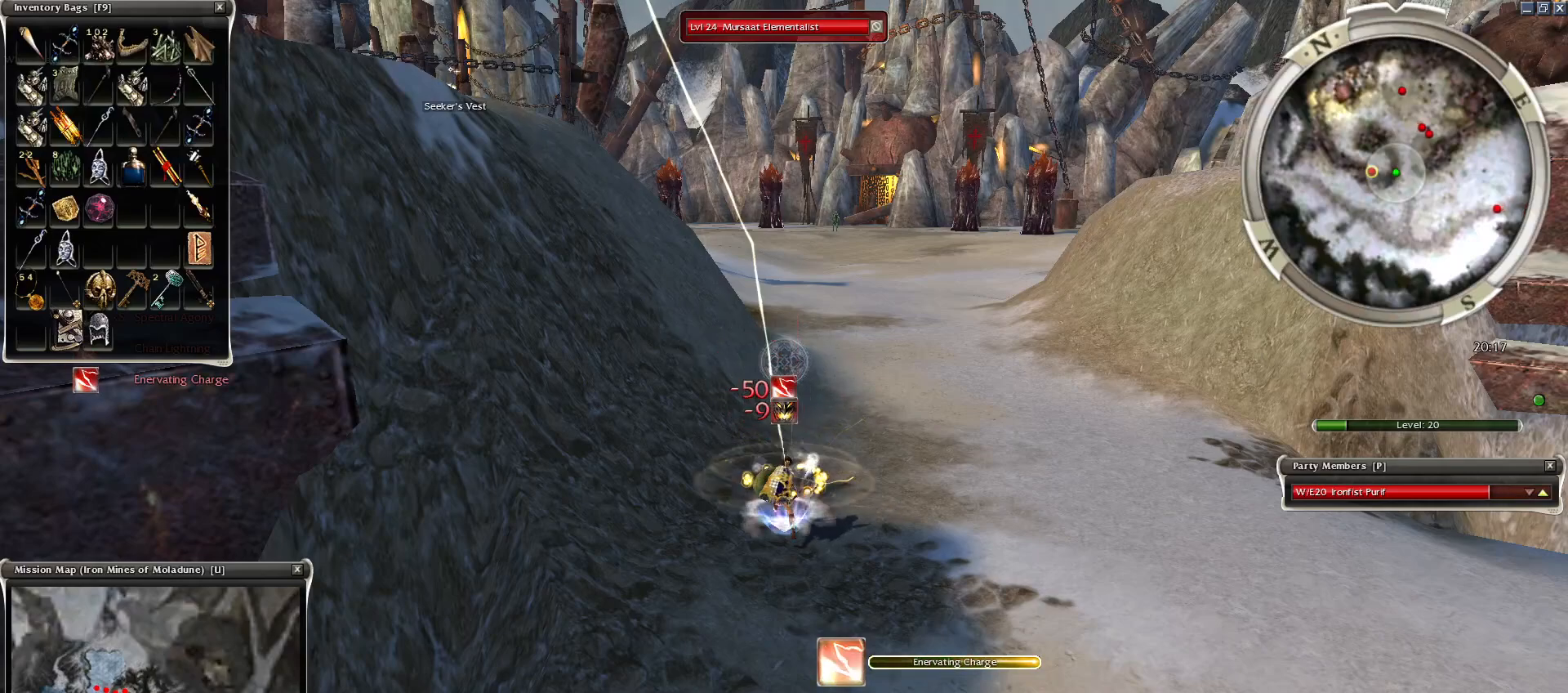
{"keys": [], "mouse": [], "events": []}
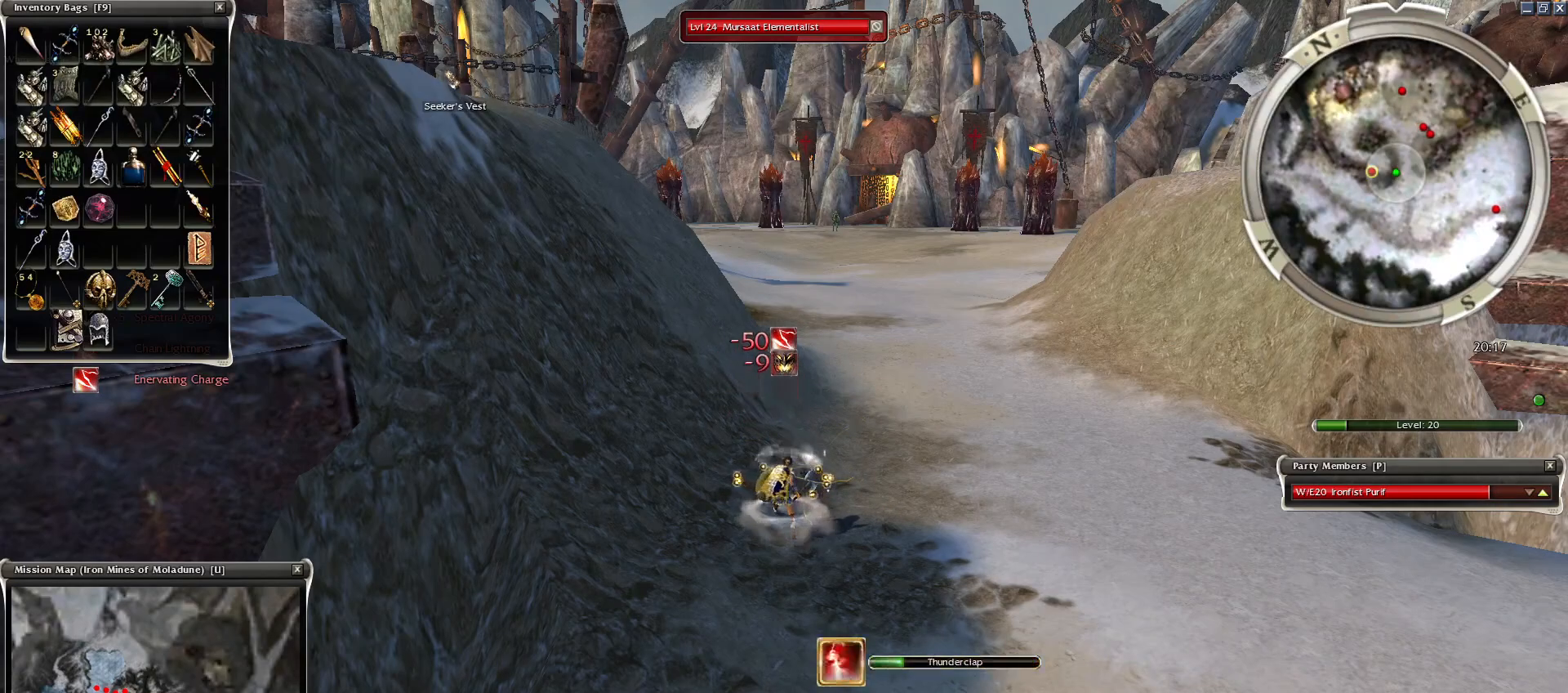
{"keys": [], "mouse": [], "events": [[100, "mouse_left", "down"], [150, "mouse_left", "up"], [250, "mouse_left", "down"], [350, "mouse_left", "up"], [400, "mouse_left", "down"], [500, "mouse_left", "up"]]}
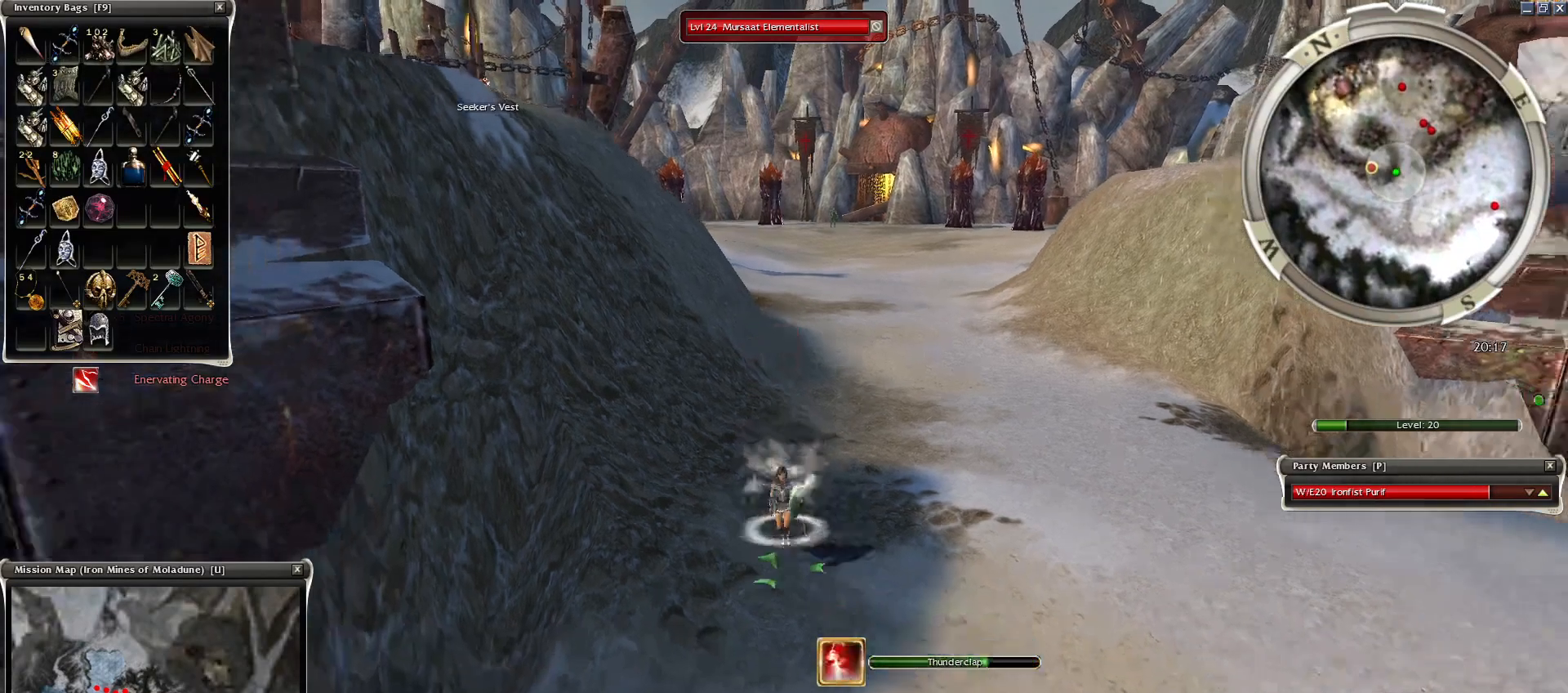
{"keys": [], "mouse": [], "events": [[50, "mouse_left", "down"], [150, "mouse_left", "up"], [200, "mouse_left", "down"], [300, "mouse_left", "up"], [400, "mouse_left", "down"], [500, "mouse_left", "up"]]}
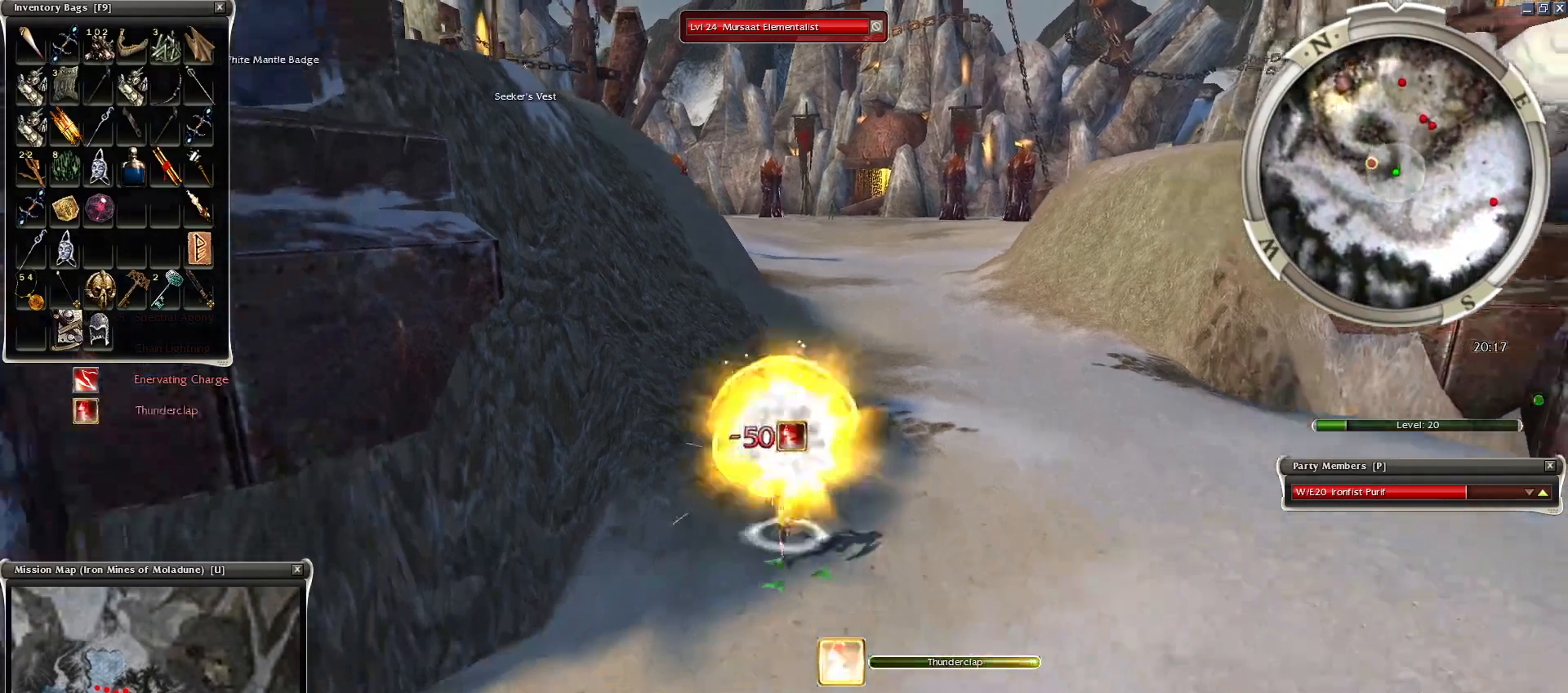
{"keys": [], "mouse": [], "events": [[50, "mouse_left", "down"], [300, "mouse_left", "up"], [400, "mouse_left", "down"], [450, "mouse_left", "up"]]}
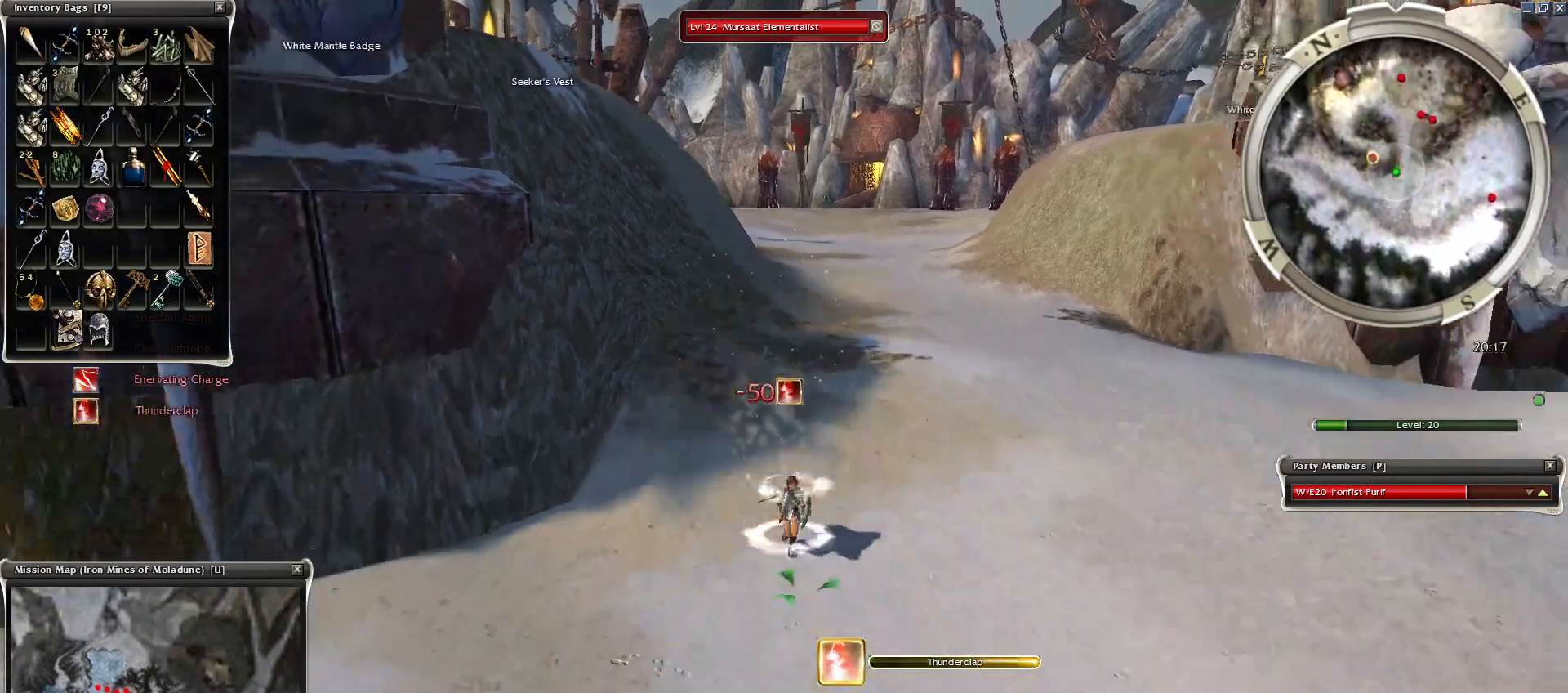
{"keys": [], "mouse": [], "events": [[50, "mouse_left", "down"], [150, "mouse_left", "up"]]}
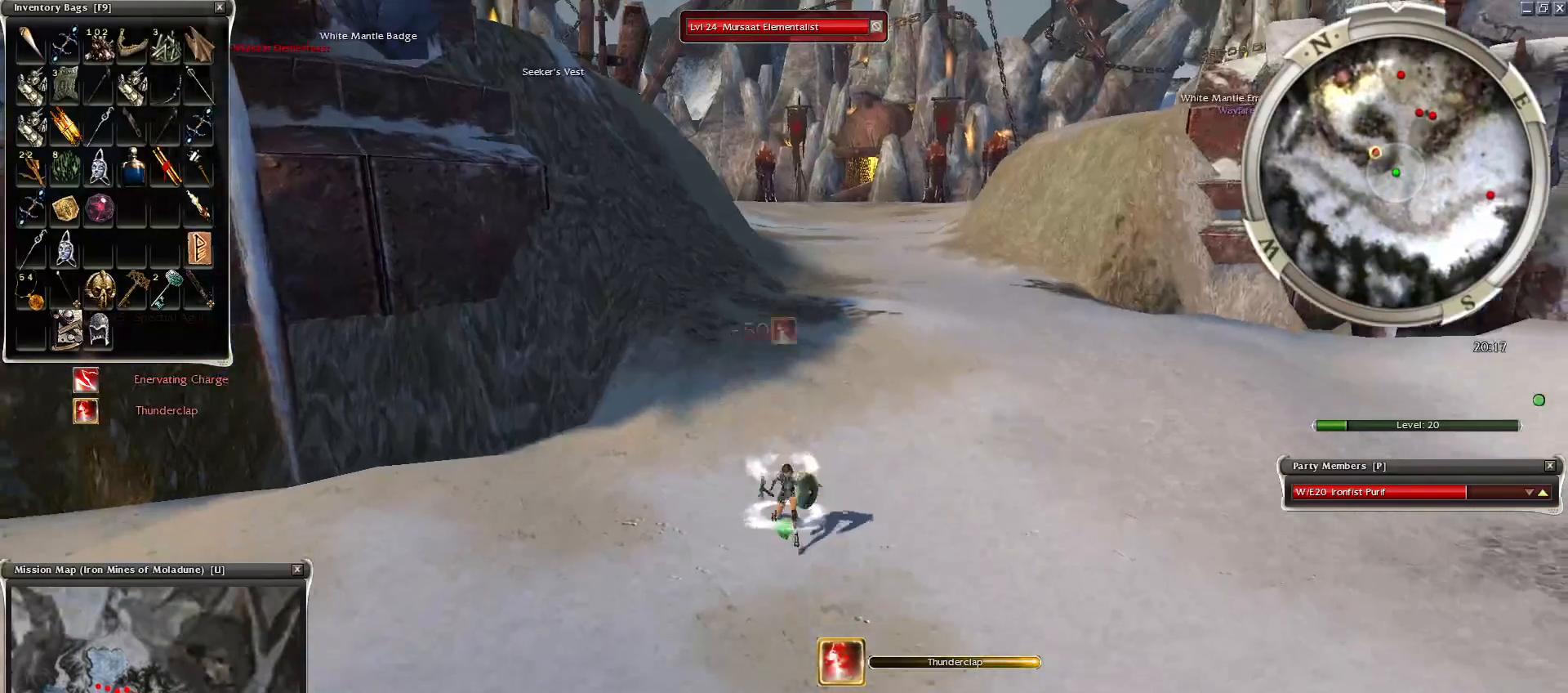
{"keys": [], "mouse": ["left"], "events": [[50, "mouse_left", "down"], [150, "mouse_left", "up"], [250, "mouse_left", "down"], [350, "mouse_left", "up"], [450, "mouse_left", "down"]]}
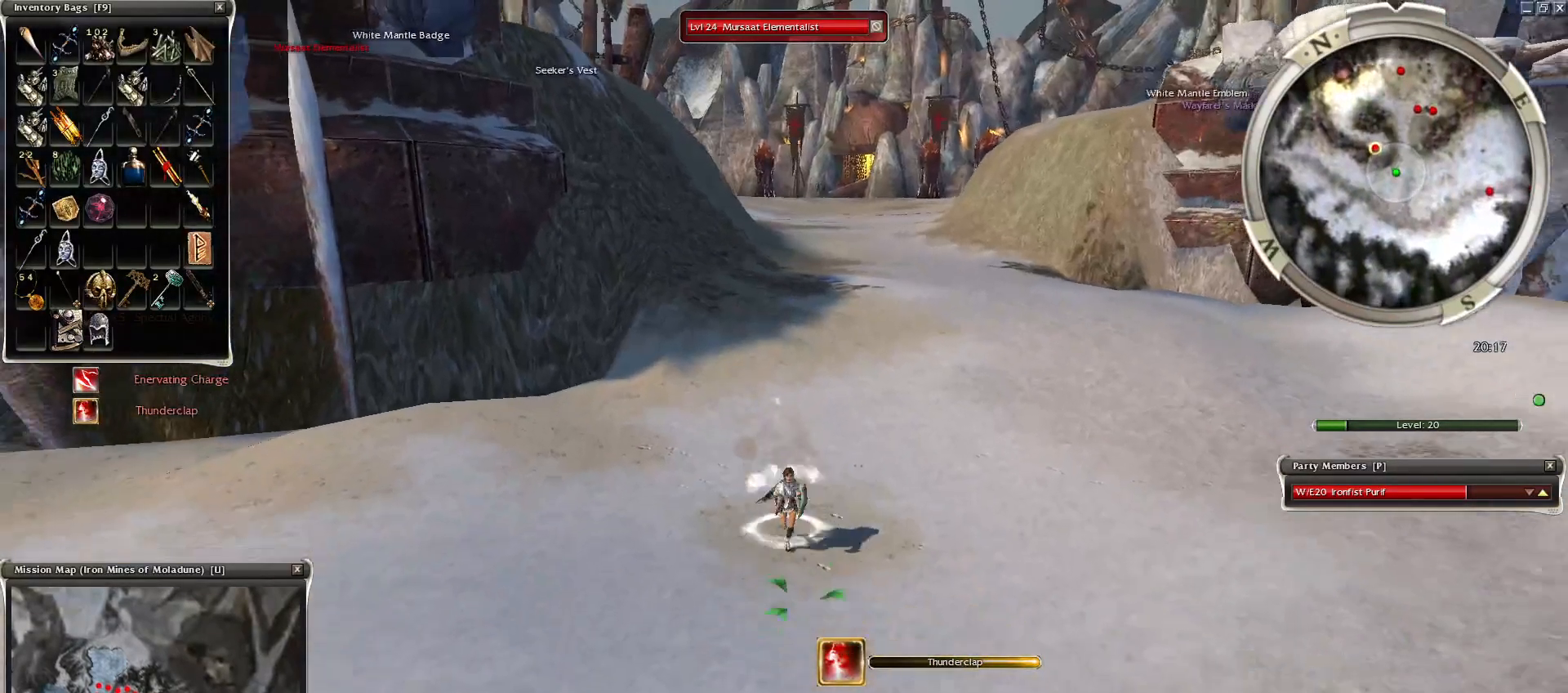
{"keys": [], "mouse": [], "events": [[50, "mouse_left", "up"], [100, "mouse_left", "down"], [200, "mouse_left", "up"], [250, "mouse_left", "down"], [350, "mouse_left", "up"], [400, "mouse_left", "down"], [500, "mouse_left", "up"]]}
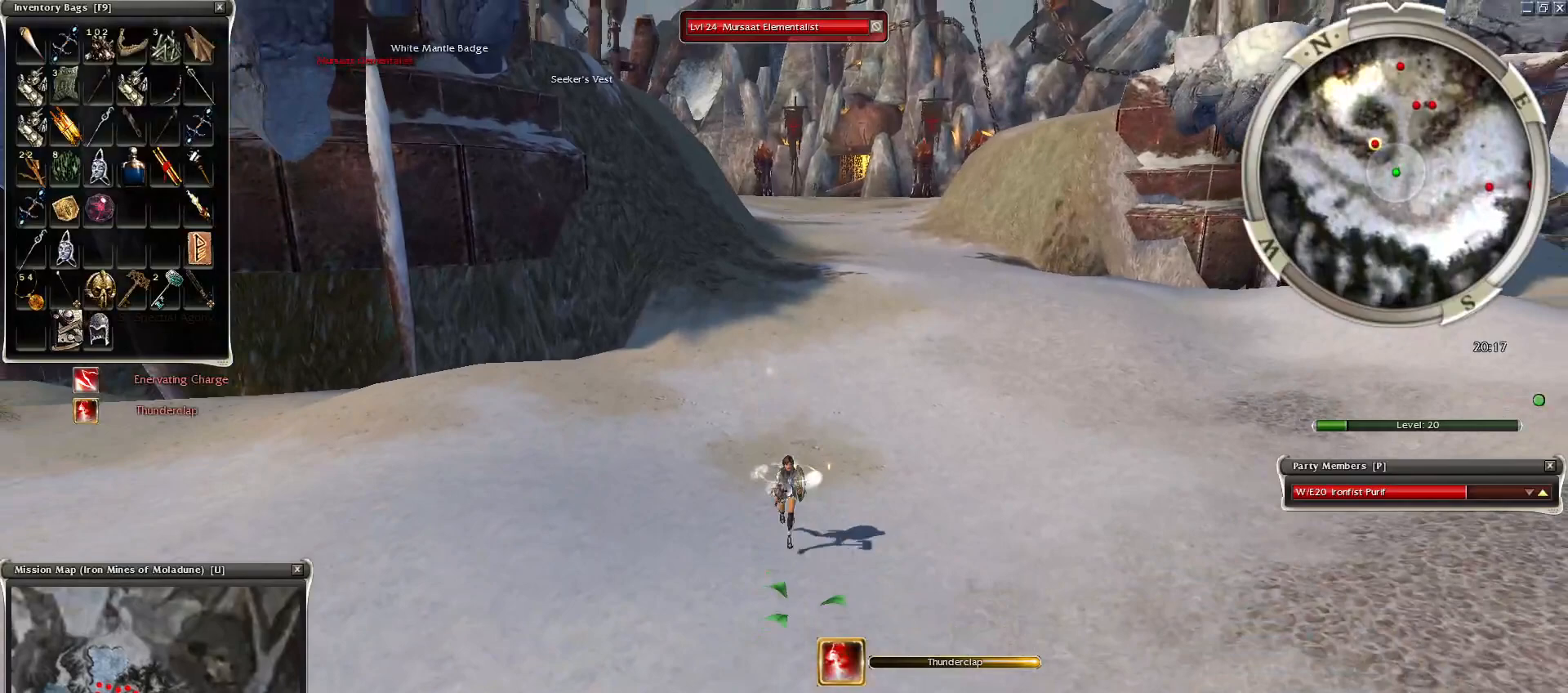
{"keys": [], "mouse": [], "events": [[100, "mouse_left", "down"], [200, "mouse_left", "up"]]}
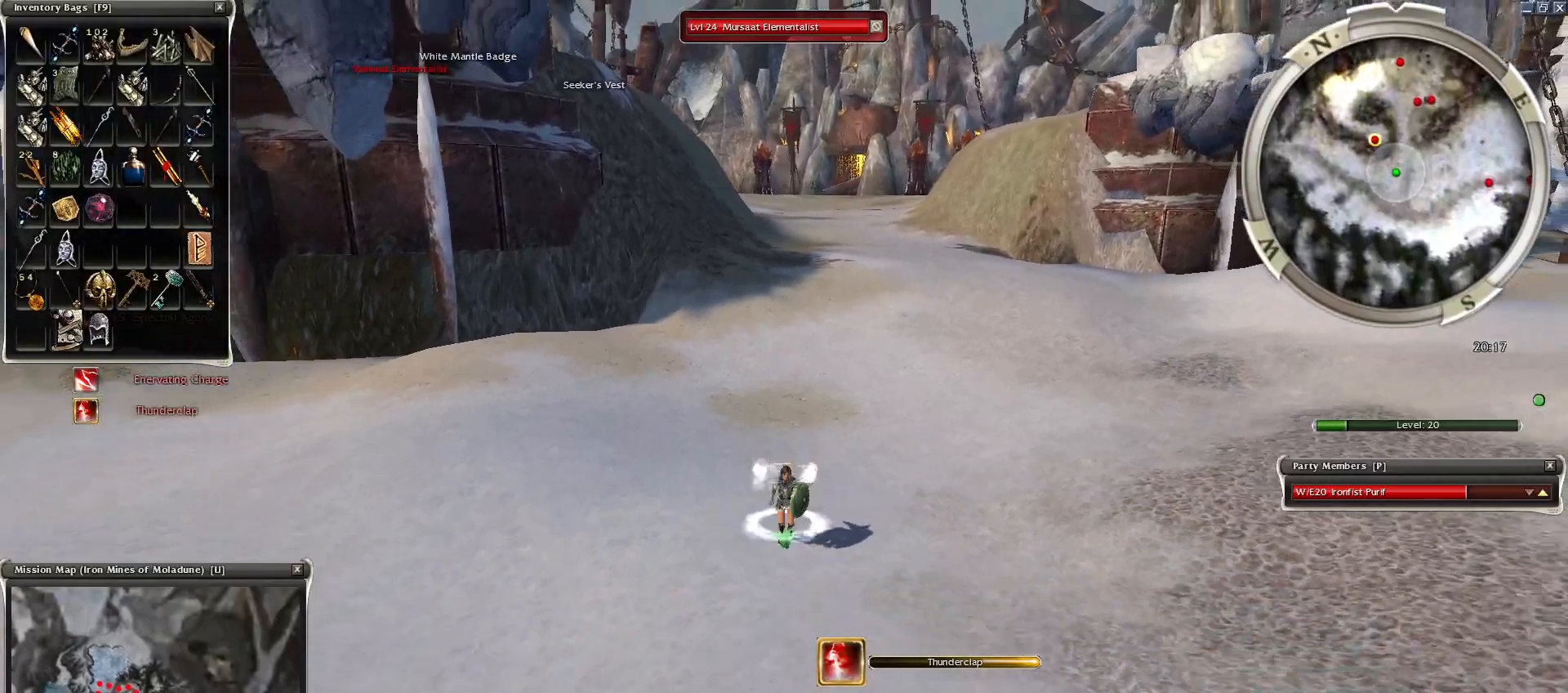
{"keys": [], "mouse": ["right"], "events": [[250, "g", "down"], [350, "g", "up"], [450, "mouse_right", "down"]]}
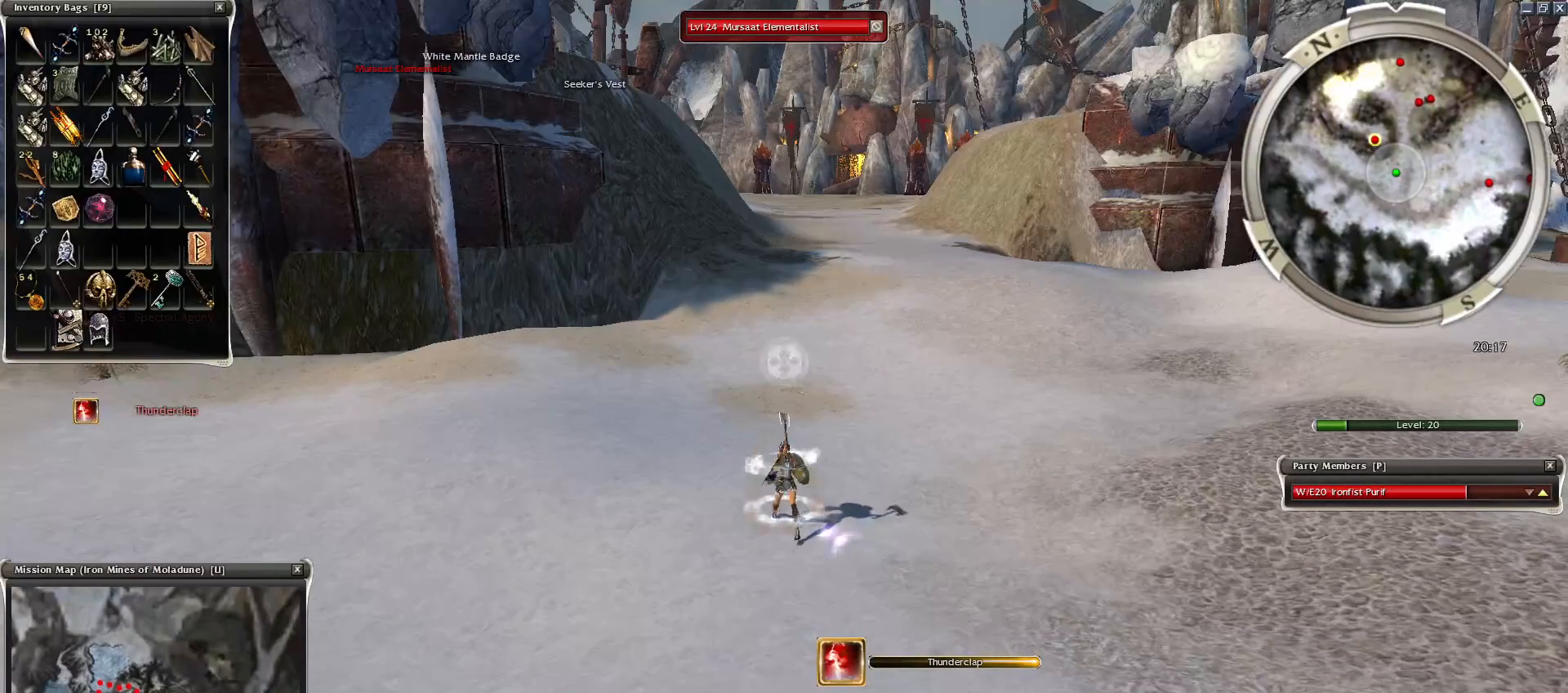
{"keys": [], "mouse": ["right"], "events": []}